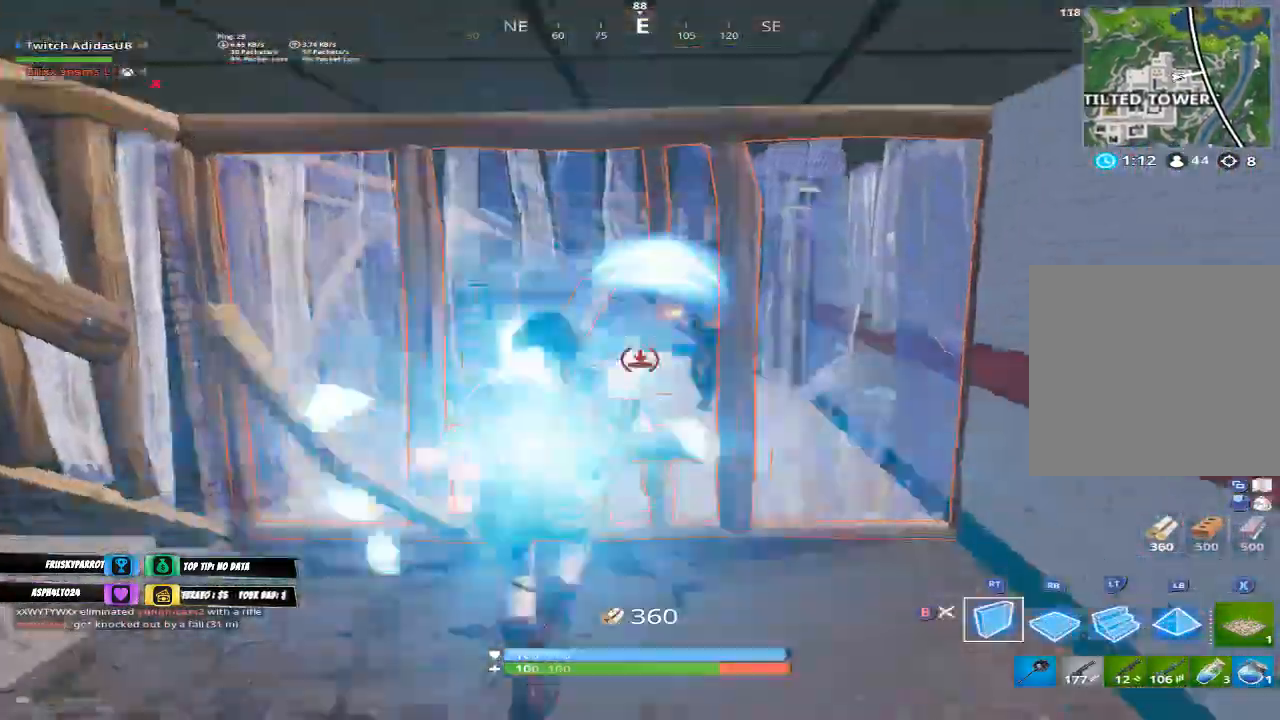
Gameplay with a controller (Xbox layout); each line is a JSON object with the inputs held at the frame after it. "events" lists button and stick changes between this image and that frame as [ms after this image, input, new state], when the widget could be followed in between.
{"buttons": ["R1"], "left_stick": "down-left", "right_stick": "left", "events": [[100, "L2", "down"], [100, "right_stick", "down"], [233, "right_stick", "center"], [267, "Y", "down"], [300, "L2", "up"], [300, "left_stick", "down-left"], [333, "Y", "up"], [467, "right_stick", "left"], [500, "R1", "down"]]}
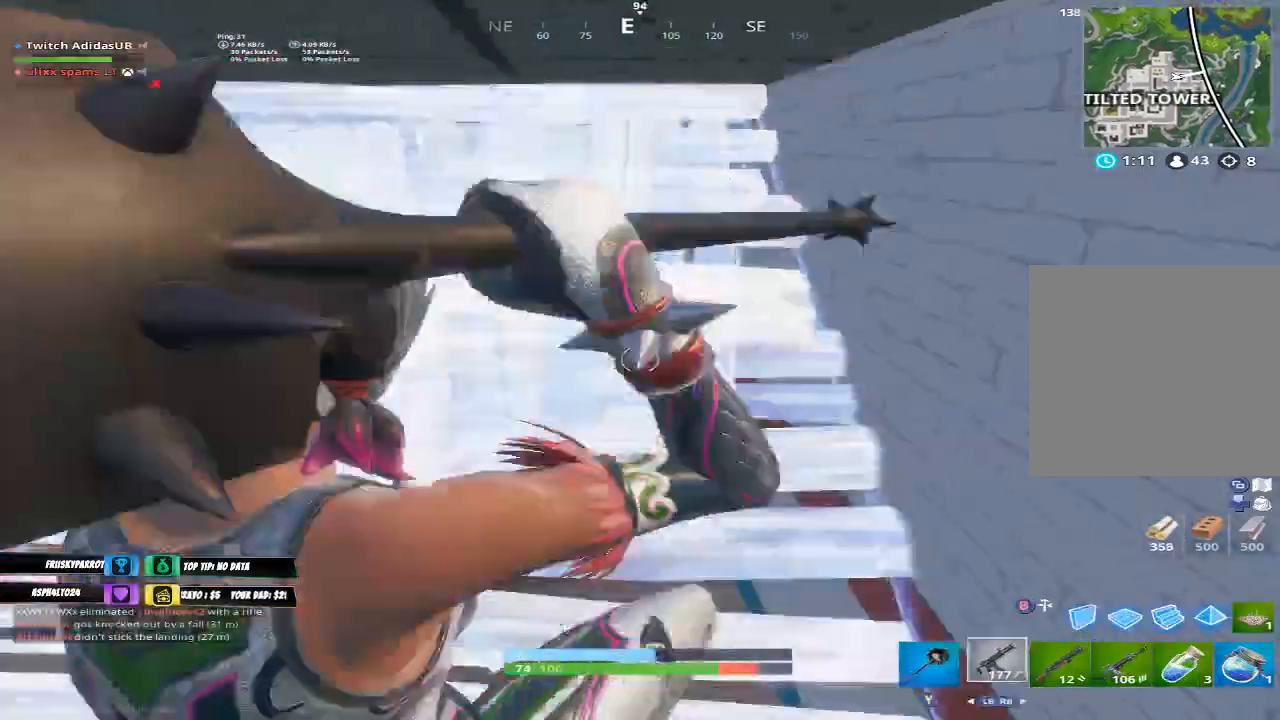
{"buttons": [], "left_stick": "up-left", "right_stick": "center", "events": [[67, "left_stick", "left"], [100, "R1", "up"], [233, "R1", "down"], [300, "left_stick", "up-left"], [333, "R1", "up"], [333, "right_stick", "center"]]}
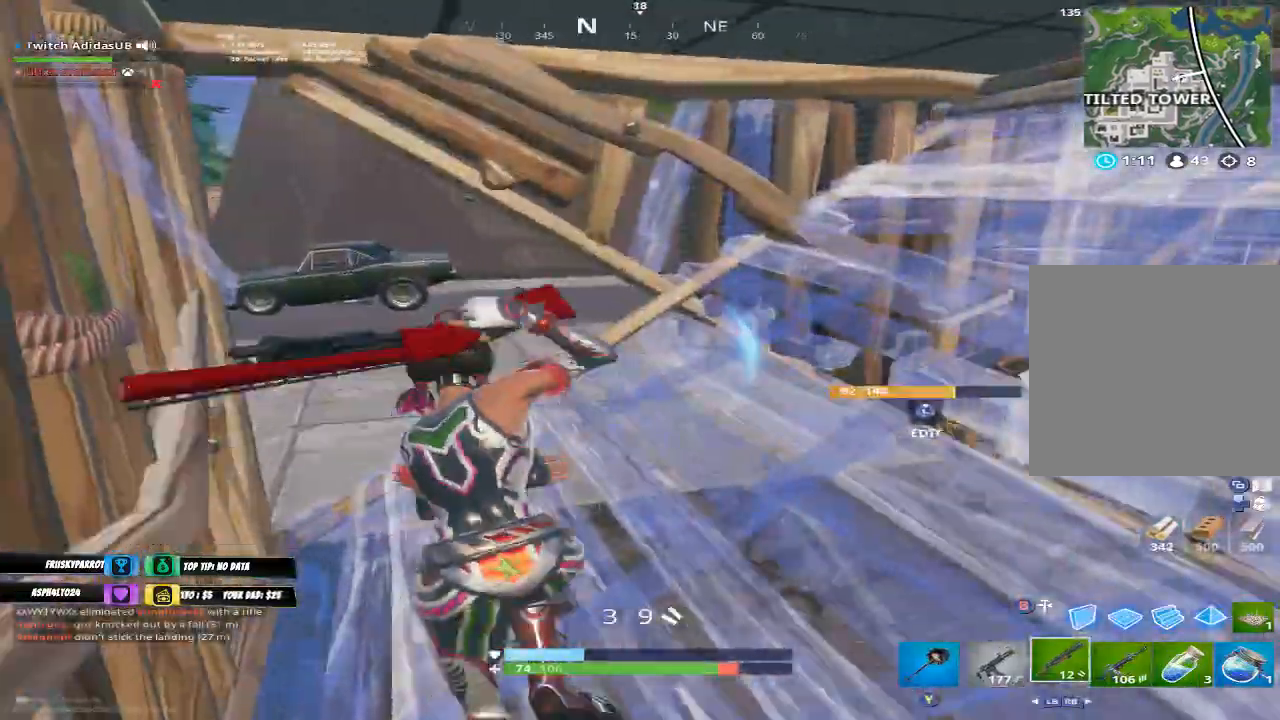
{"buttons": [], "left_stick": "up-left", "right_stick": "right", "events": [[467, "right_stick", "right"]]}
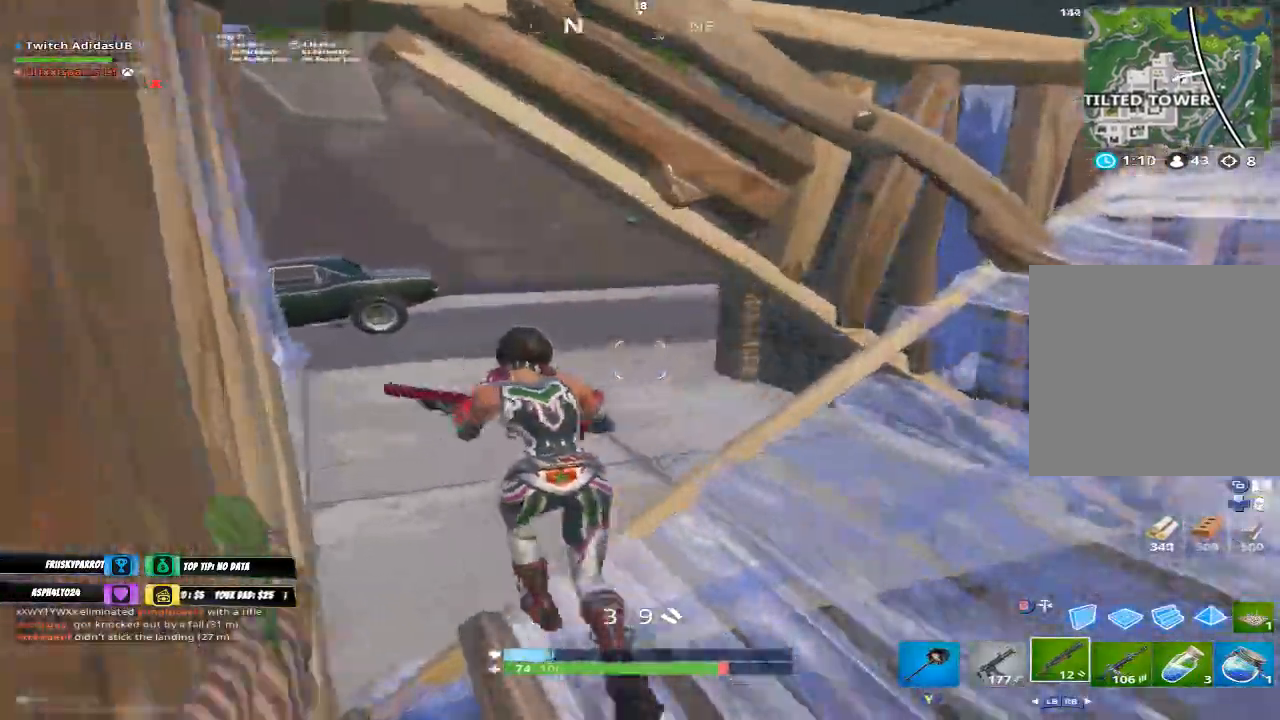
{"buttons": [], "left_stick": "up-left", "right_stick": "right", "events": [[200, "right_stick", "center"], [300, "right_stick", "right"]]}
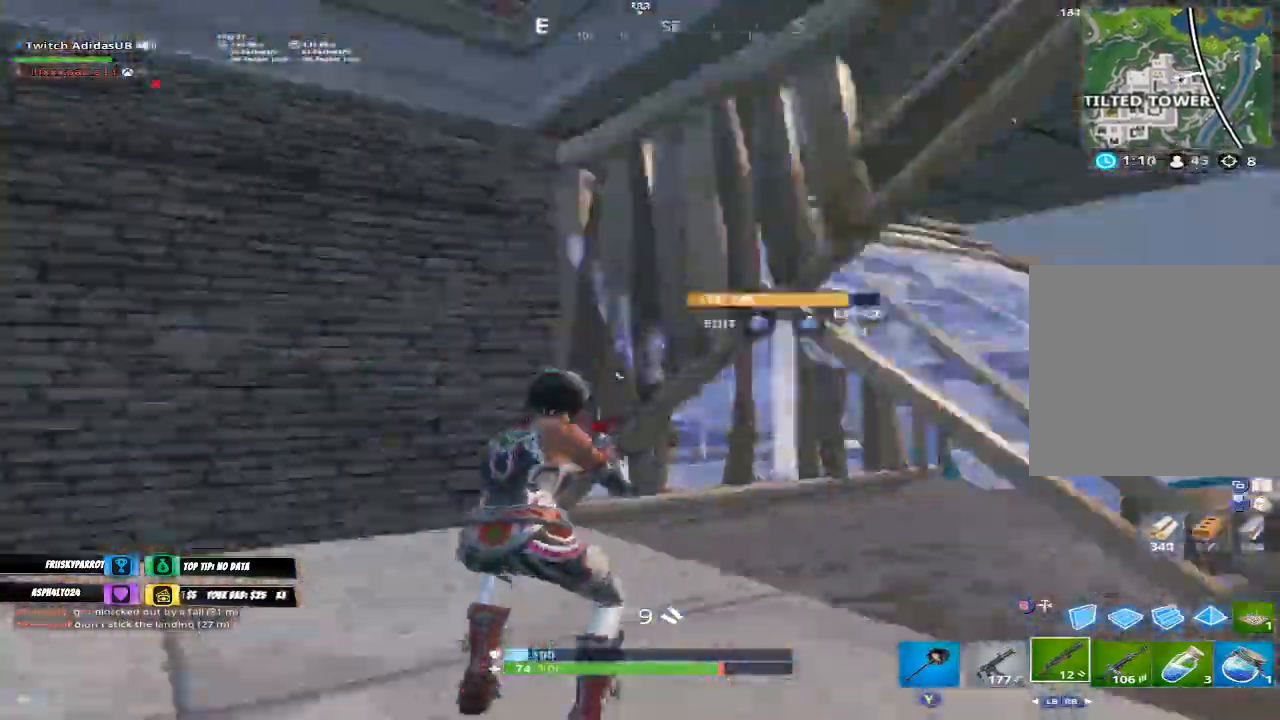
{"buttons": ["A"], "left_stick": "down-left", "right_stick": "center", "events": [[33, "L3", "down"], [100, "right_stick", "center"], [167, "R3", "down"], [167, "right_stick", "down"], [267, "R3", "up"], [267, "right_stick", "down-left"], [333, "L3", "up"], [333, "left_stick", "down-left"], [433, "right_stick", "center"], [500, "A", "down"]]}
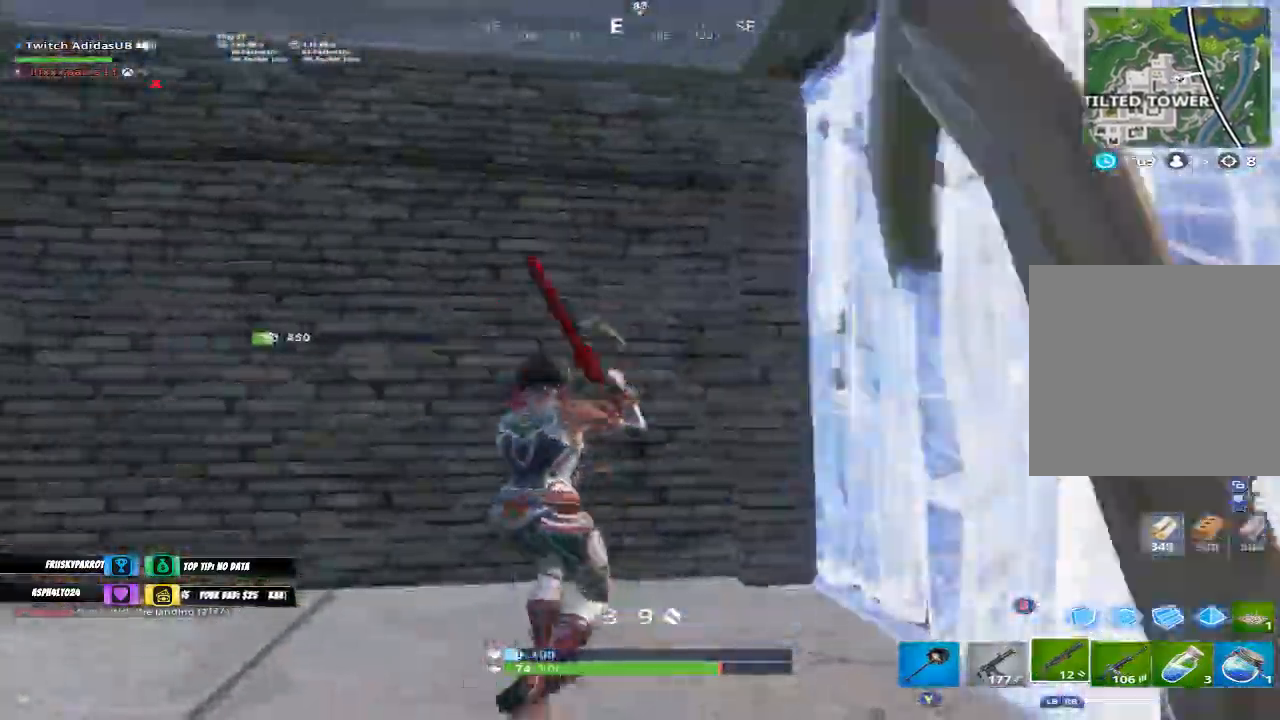
{"buttons": ["R2"], "left_stick": "left", "right_stick": "center", "events": [[67, "A", "up"], [133, "B", "down"], [200, "B", "up"], [267, "right_stick", "down-left"], [300, "R2", "down"], [433, "right_stick", "center"], [500, "left_stick", "left"]]}
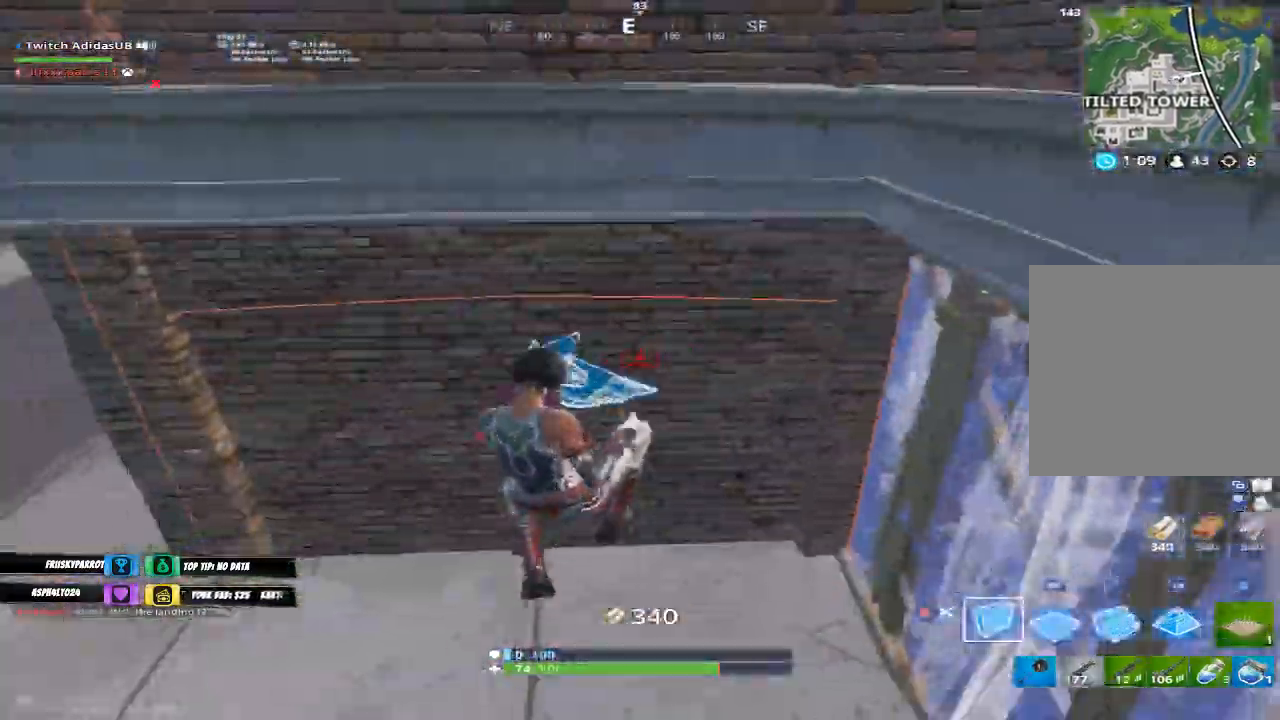
{"buttons": ["R2"], "left_stick": "center", "right_stick": "center", "events": [[200, "right_stick", "up"], [233, "left_stick", "down-left"], [333, "right_stick", "center"], [467, "left_stick", "center"]]}
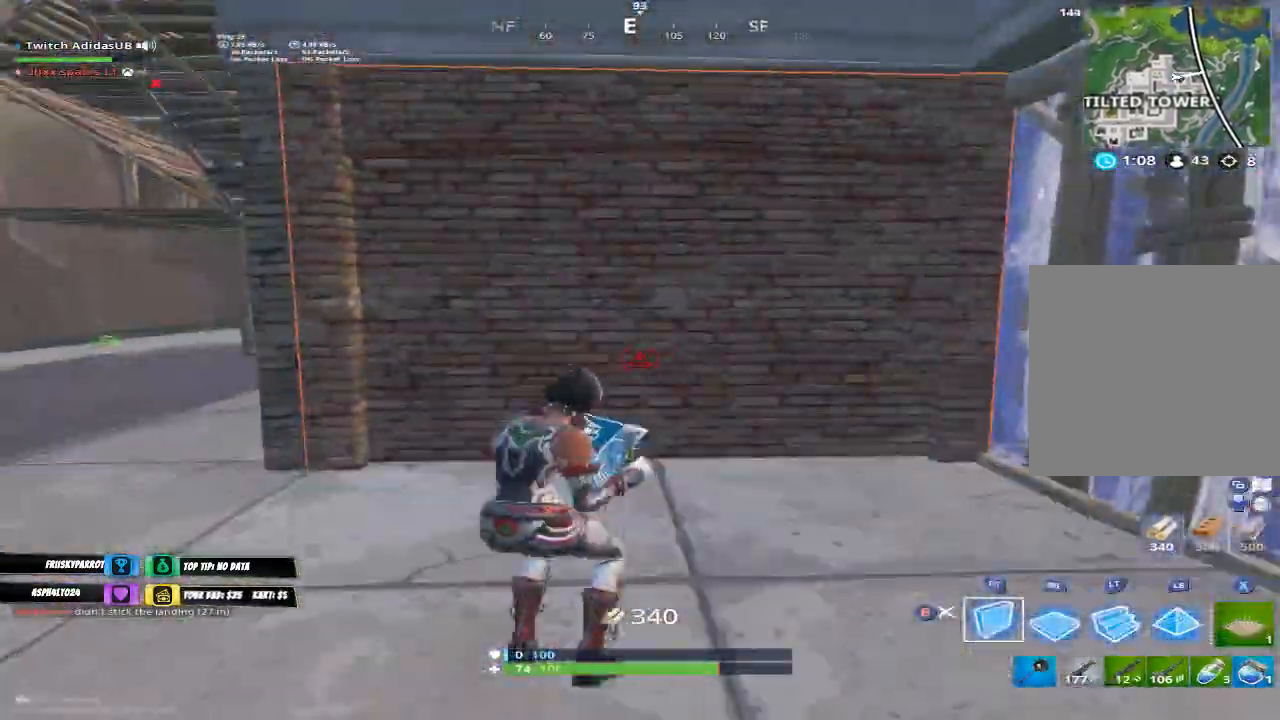
{"buttons": [], "left_stick": "up-right", "right_stick": "down-left", "events": [[100, "A", "down"], [100, "left_stick", "up-right"], [267, "A", "up"], [267, "right_stick", "down-left"], [400, "right_stick", "center"], [500, "R2", "up"], [500, "right_stick", "down-left"]]}
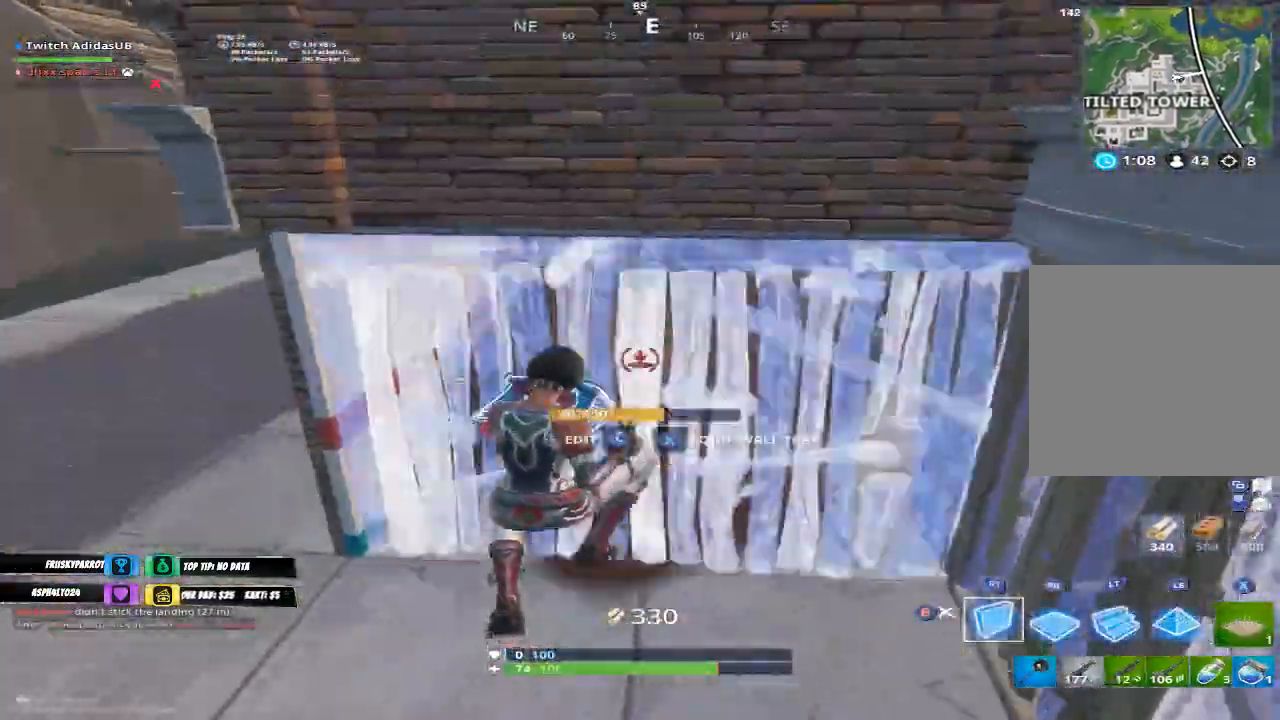
{"buttons": ["R2"], "left_stick": "left", "right_stick": "center", "events": [[67, "L2", "down"], [133, "R2", "down"], [133, "right_stick", "center"], [167, "L2", "up"], [200, "right_stick", "left"], [367, "left_stick", "left"], [400, "right_stick", "down"], [500, "right_stick", "center"]]}
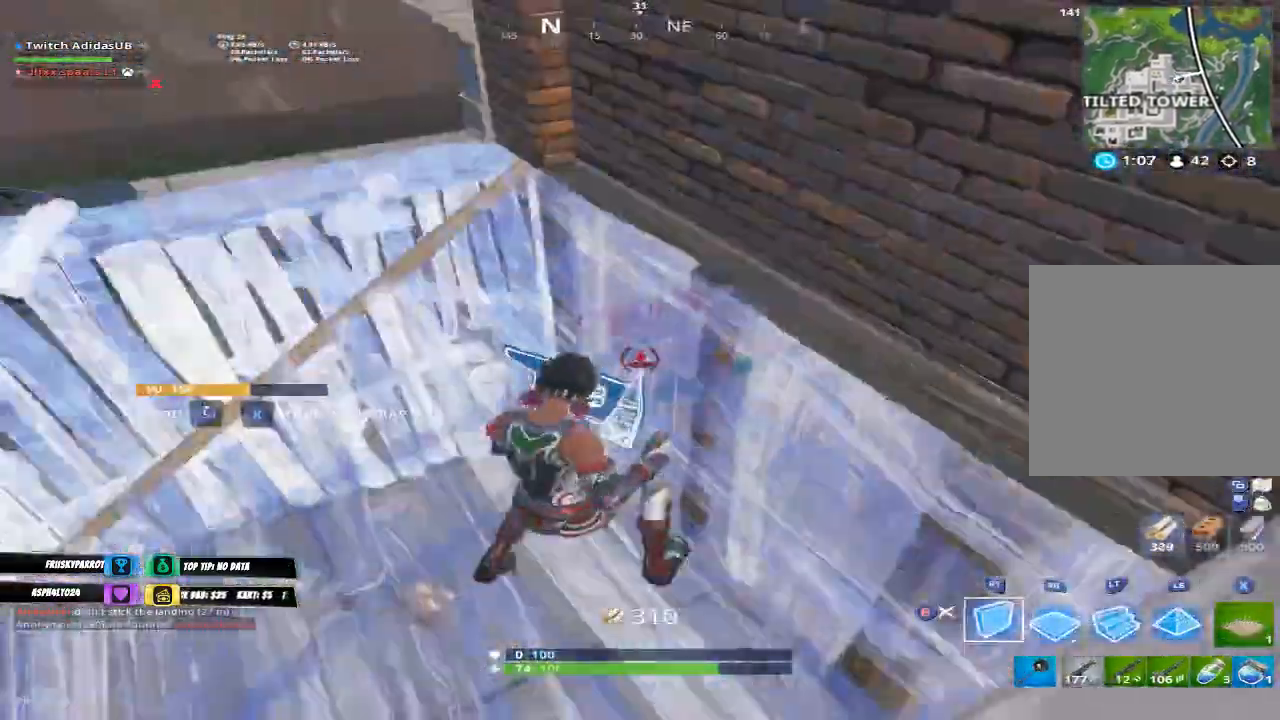
{"buttons": ["R2"], "left_stick": "right", "right_stick": "left", "events": [[33, "A", "down"], [67, "left_stick", "down-left"], [133, "A", "up"], [133, "R2", "up"], [200, "right_stick", "down-left"], [233, "left_stick", "down-right"], [300, "R1", "down"], [333, "left_stick", "right"], [400, "R1", "up"], [400, "right_stick", "up"], [467, "R2", "down"], [500, "right_stick", "left"]]}
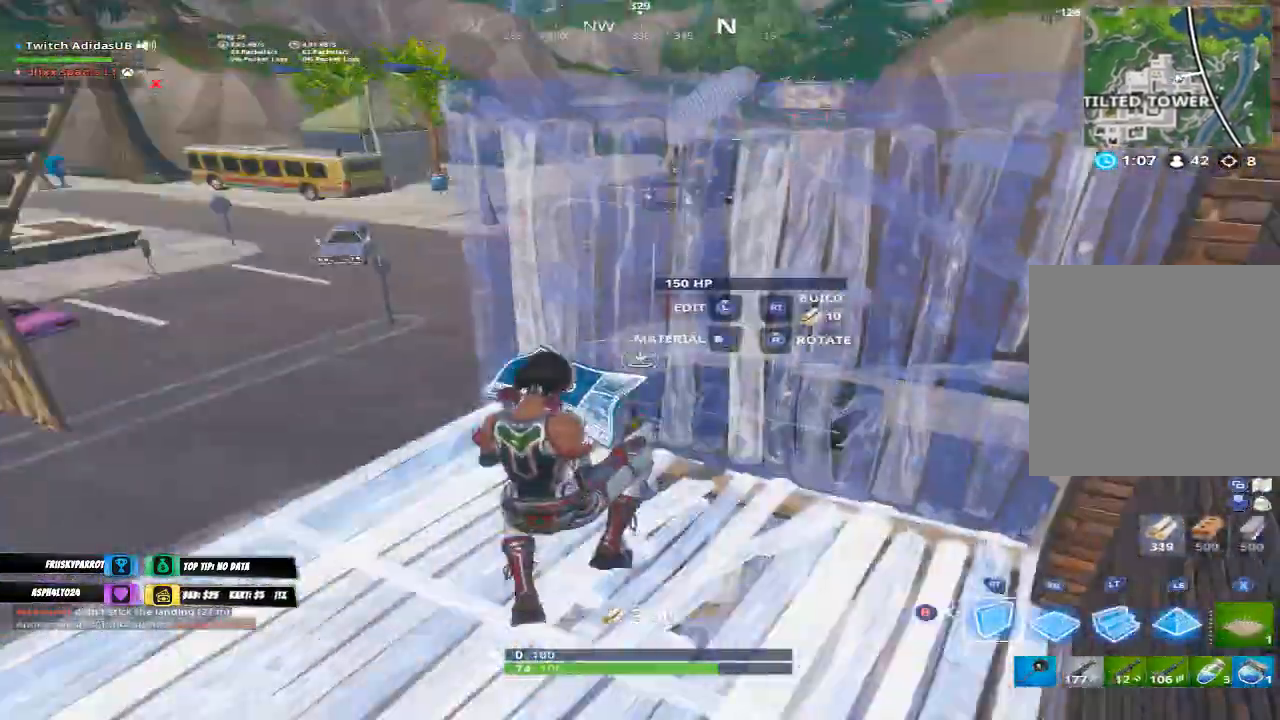
{"buttons": [], "left_stick": "center", "right_stick": "center", "events": [[133, "left_stick", "up"], [133, "right_stick", "down-right"], [267, "left_stick", "left"], [333, "right_stick", "center"], [400, "B", "down"], [400, "R2", "up"], [400, "left_stick", "center"], [467, "B", "up"]]}
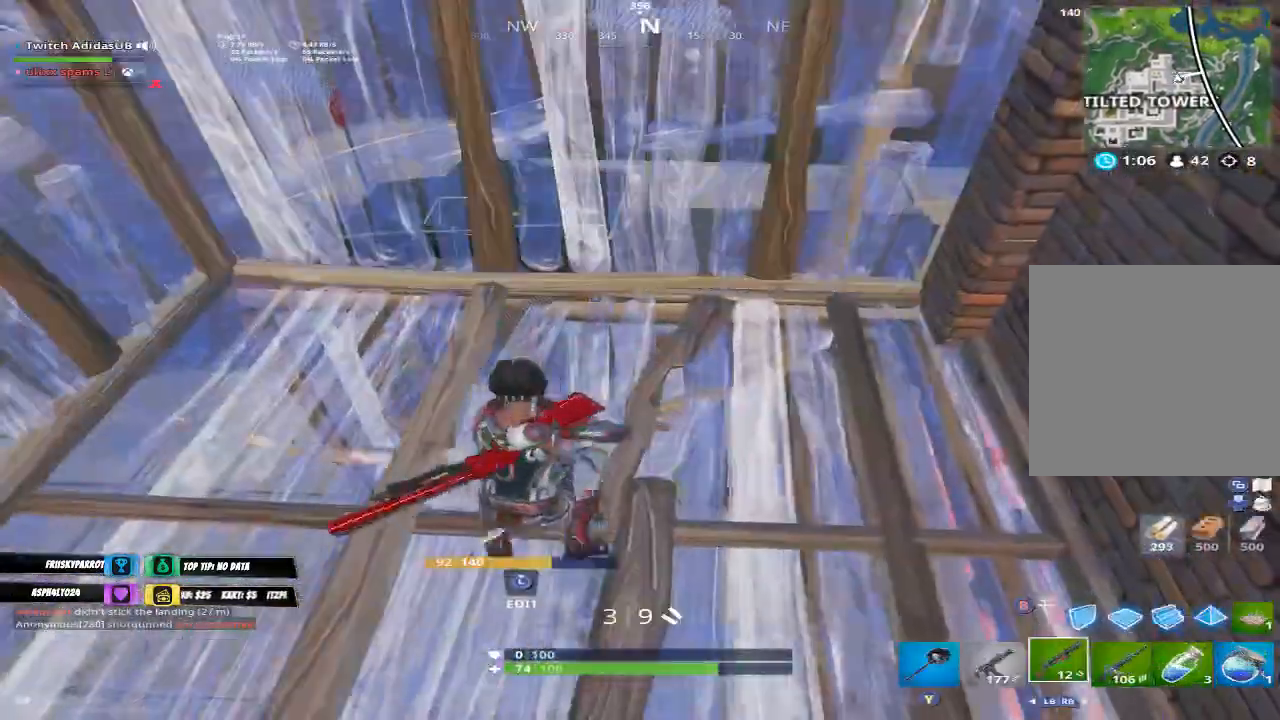
{"buttons": [], "left_stick": "down-left", "right_stick": "center", "events": [[167, "right_stick", "right"], [267, "left_stick", "left"], [367, "right_stick", "center"], [400, "left_stick", "down-left"], [433, "A", "down"], [467, "A", "up"]]}
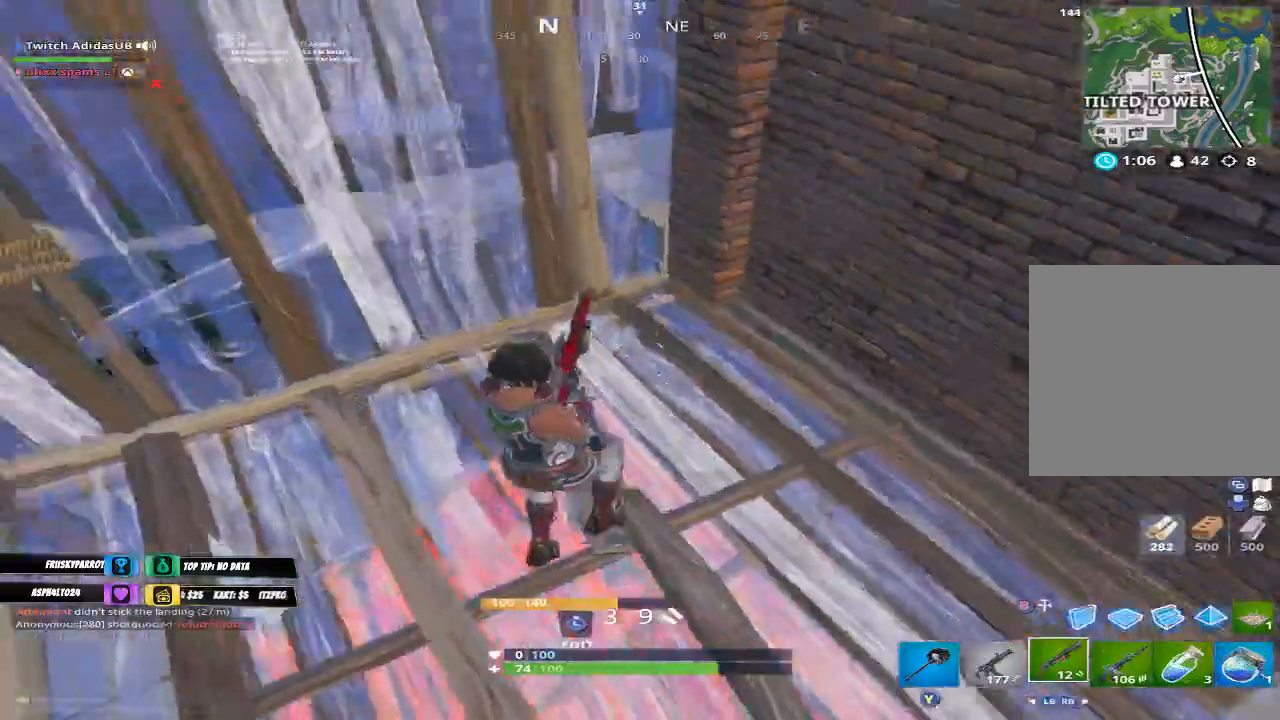
{"buttons": [], "left_stick": "up-left", "right_stick": "up-right", "events": [[33, "B", "down"], [67, "B", "up"], [167, "right_stick", "down"], [200, "R1", "down"], [233, "left_stick", "up-left"], [300, "L1", "down"], [333, "R1", "up"], [333, "right_stick", "center"], [400, "L1", "up"], [400, "right_stick", "up-right"]]}
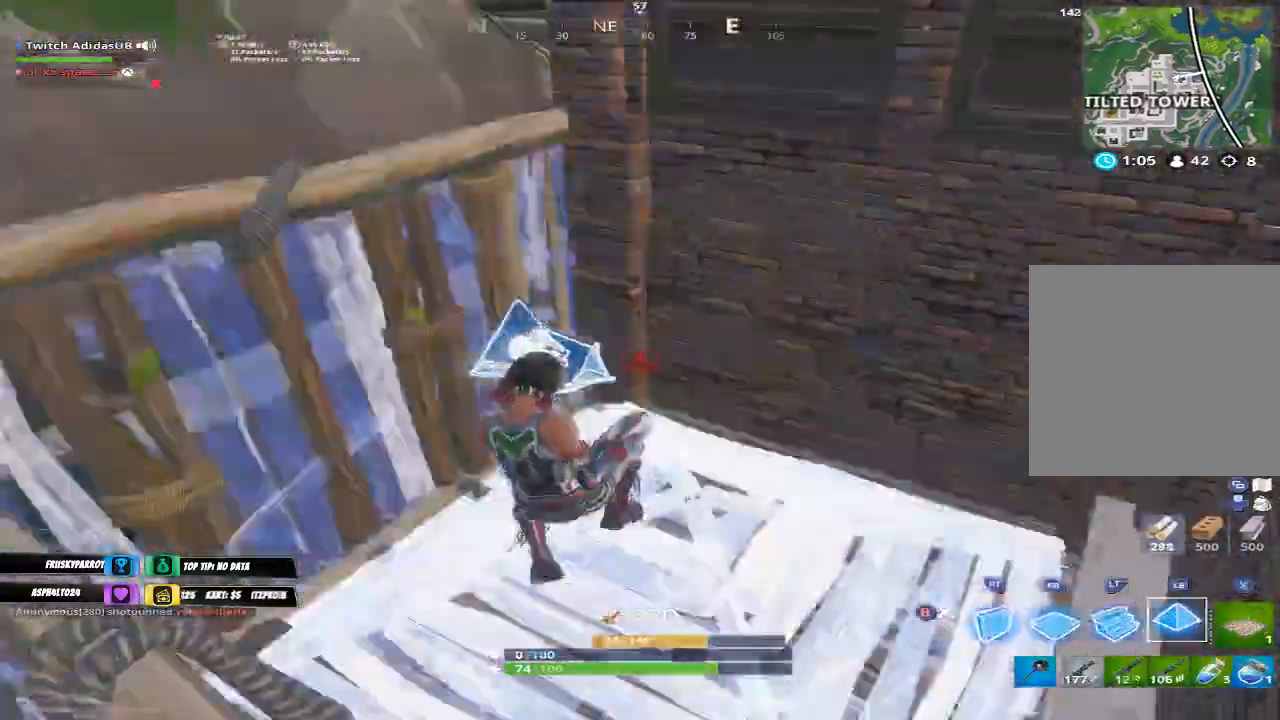
{"buttons": [], "left_stick": "up", "right_stick": "down", "events": [[100, "left_stick", "up"], [100, "right_stick", "center"], [233, "left_stick", "up-right"], [267, "right_stick", "up-right"], [467, "left_stick", "up"], [467, "right_stick", "down"]]}
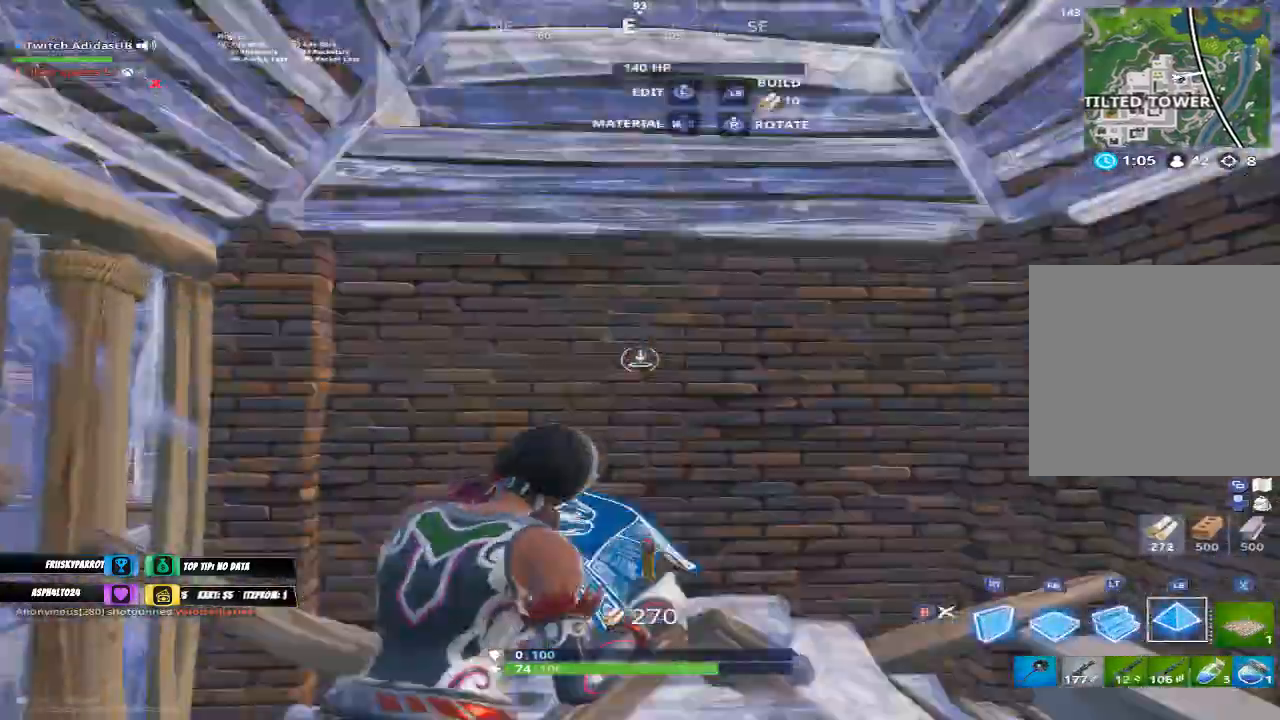
{"buttons": [], "left_stick": "down-right", "right_stick": "center", "events": [[33, "right_stick", "down-right"], [167, "right_stick", "center"], [200, "left_stick", "down-right"], [233, "A", "down"], [333, "A", "up"]]}
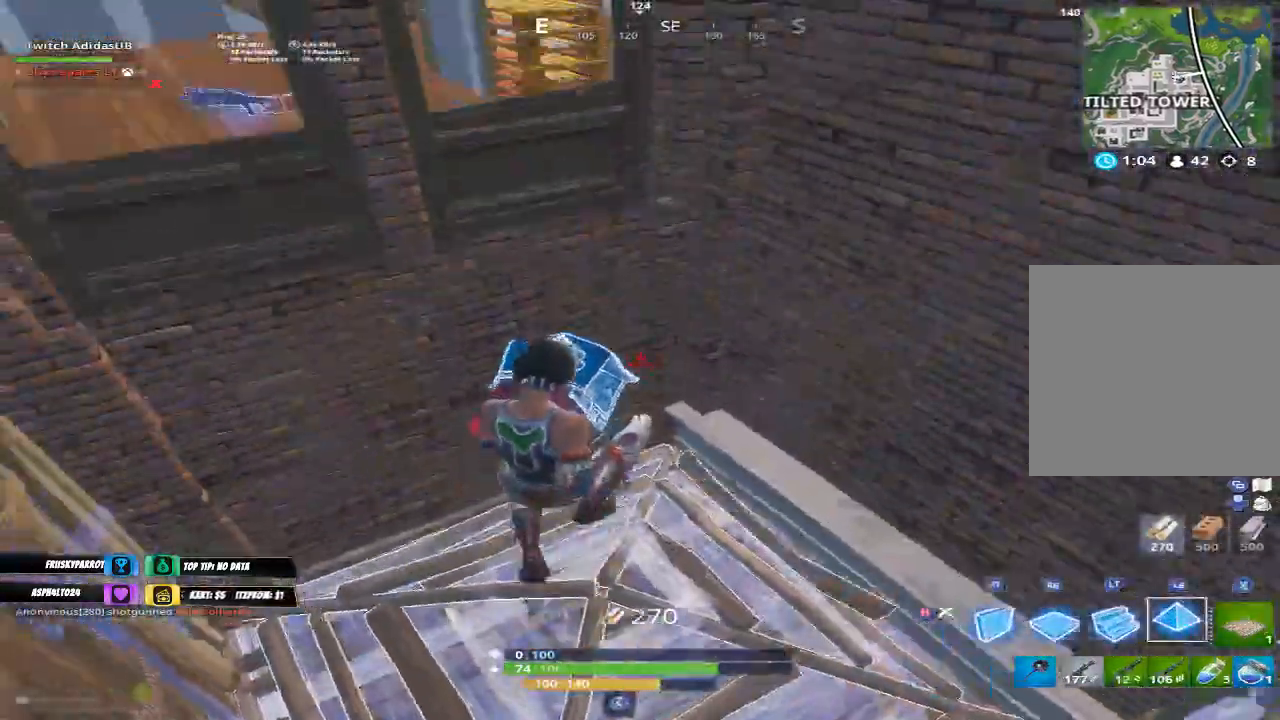
{"buttons": [], "left_stick": "left", "right_stick": "center", "events": [[33, "left_stick", "left"], [200, "R1", "down"], [300, "R1", "up"], [333, "right_stick", "right"], [433, "right_stick", "center"]]}
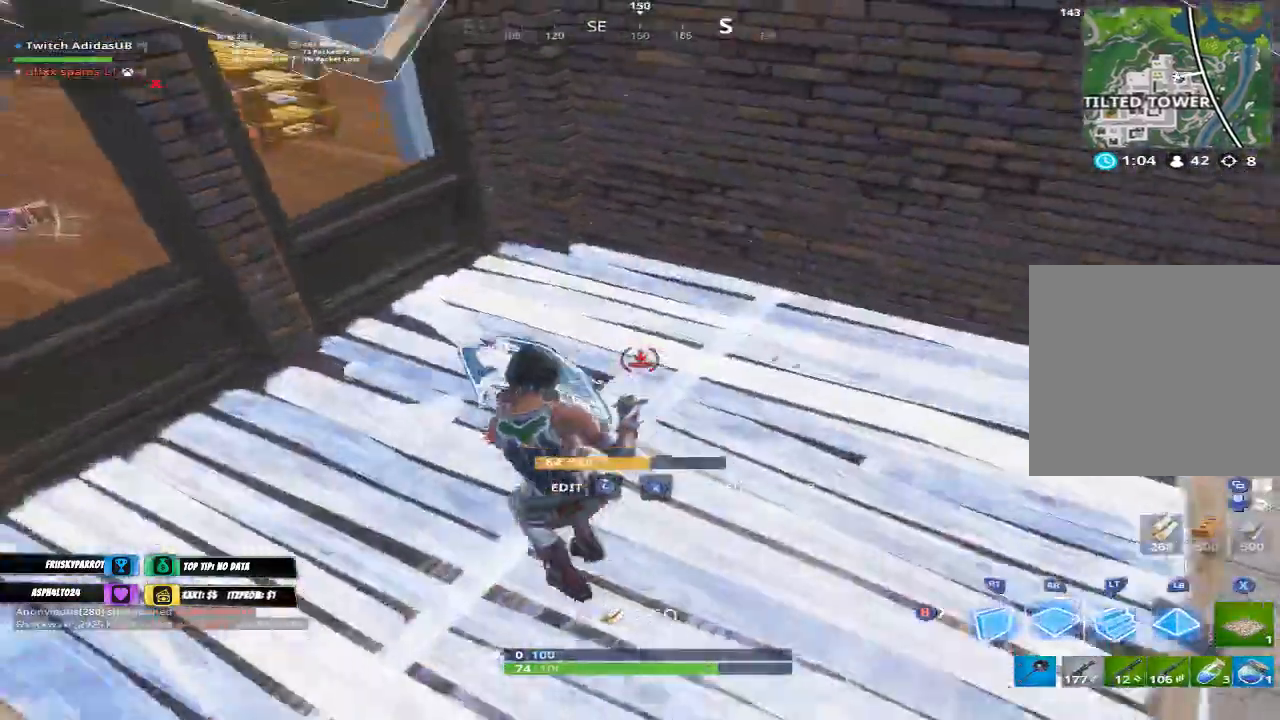
{"buttons": [], "left_stick": "up", "right_stick": "center", "events": [[33, "A", "down"], [33, "left_stick", "center"], [100, "A", "up"], [100, "left_stick", "down-right"], [133, "right_stick", "down-left"], [167, "left_stick", "right"], [267, "L1", "down"], [300, "right_stick", "center"], [333, "L1", "up"], [367, "B", "down"], [433, "B", "up"], [500, "left_stick", "up"]]}
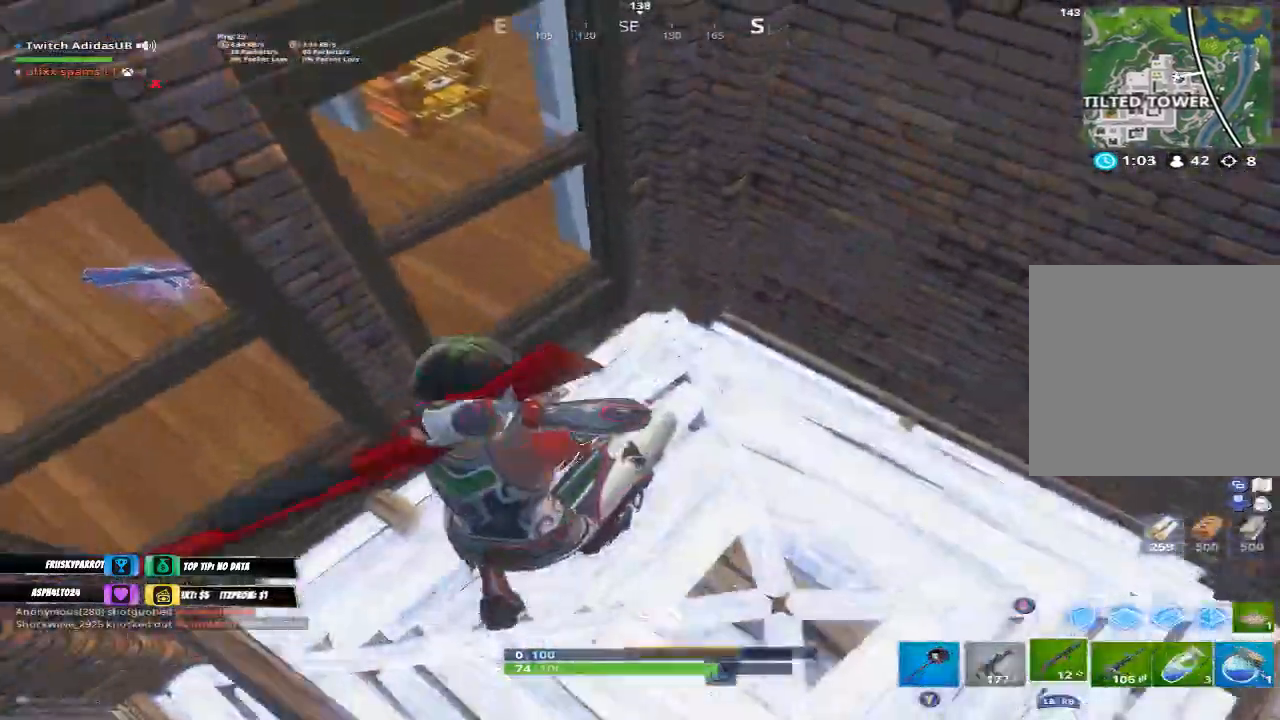
{"buttons": ["L1"], "left_stick": "up-right", "right_stick": "center"}
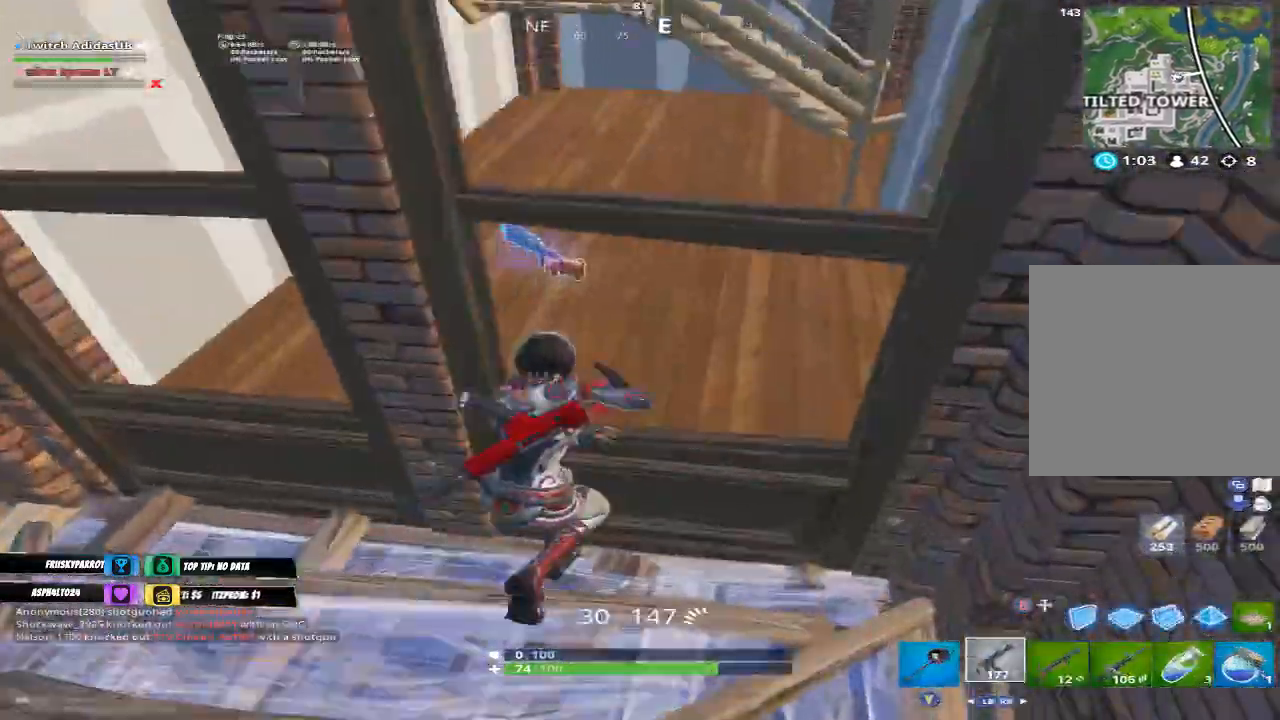
{"buttons": [], "left_stick": "up", "right_stick": "center", "events": [[33, "L1", "up"], [100, "L1", "down"], [200, "L1", "up"], [200, "left_stick", "up"], [267, "right_stick", "left"], [300, "L1", "down"], [400, "L1", "up"], [400, "right_stick", "center"]]}
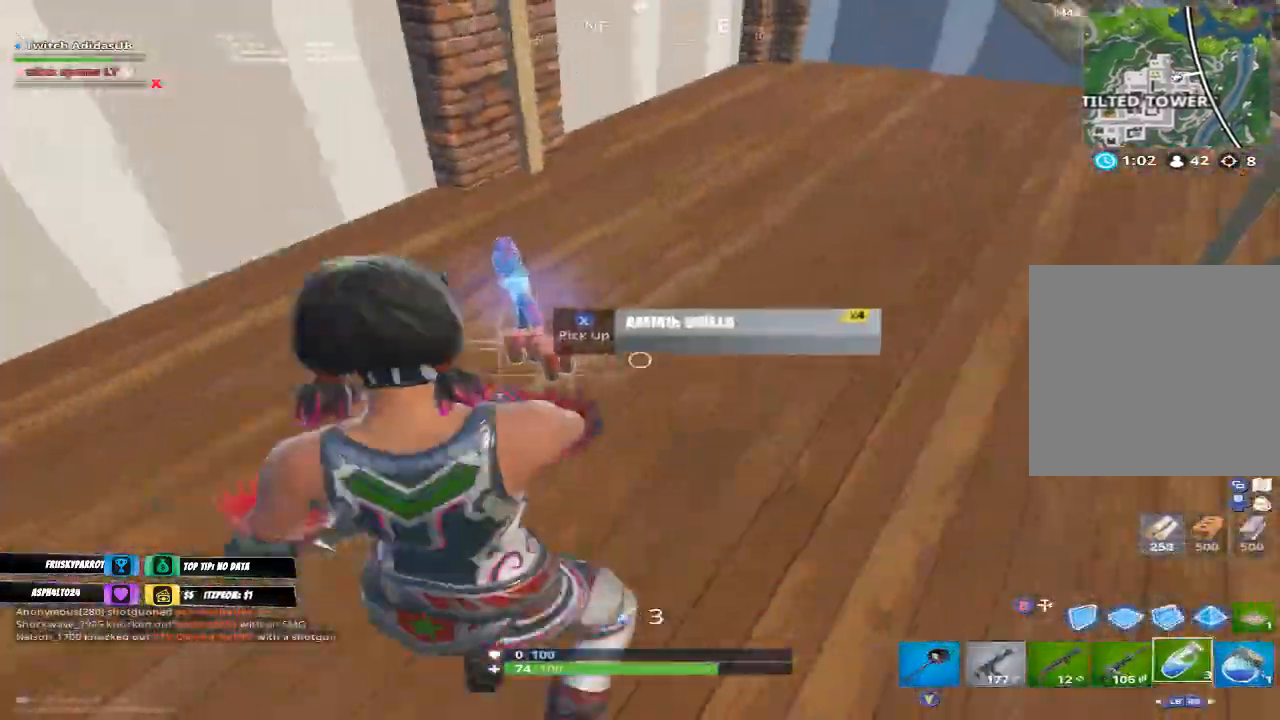
{"buttons": ["R2"], "left_stick": "center", "right_stick": "left", "events": [[33, "R2", "down"], [67, "right_stick", "left"], [100, "left_stick", "center"], [233, "right_stick", "up-left"], [267, "R3", "down"], [367, "R3", "up"], [367, "right_stick", "left"]]}
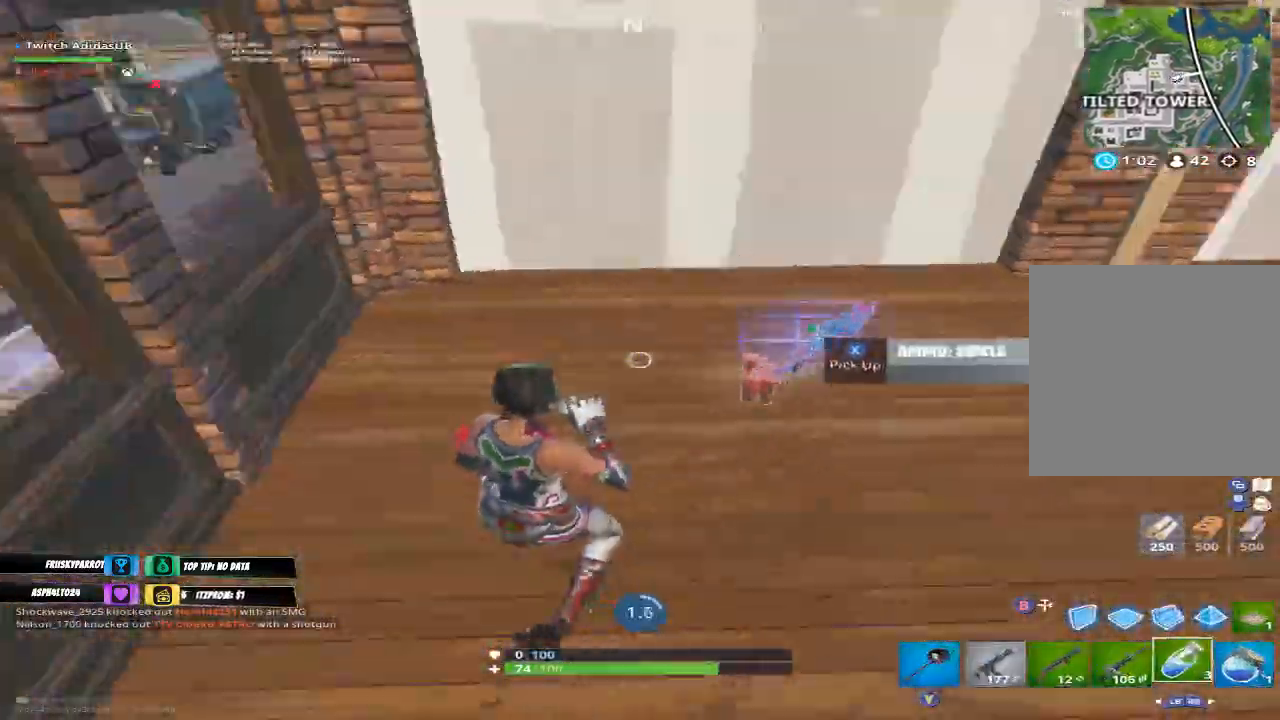
{"buttons": [], "left_stick": "center", "right_stick": "center", "events": [[33, "right_stick", "center"], [133, "right_stick", "right"], [267, "right_stick", "center"], [467, "R2", "up"]]}
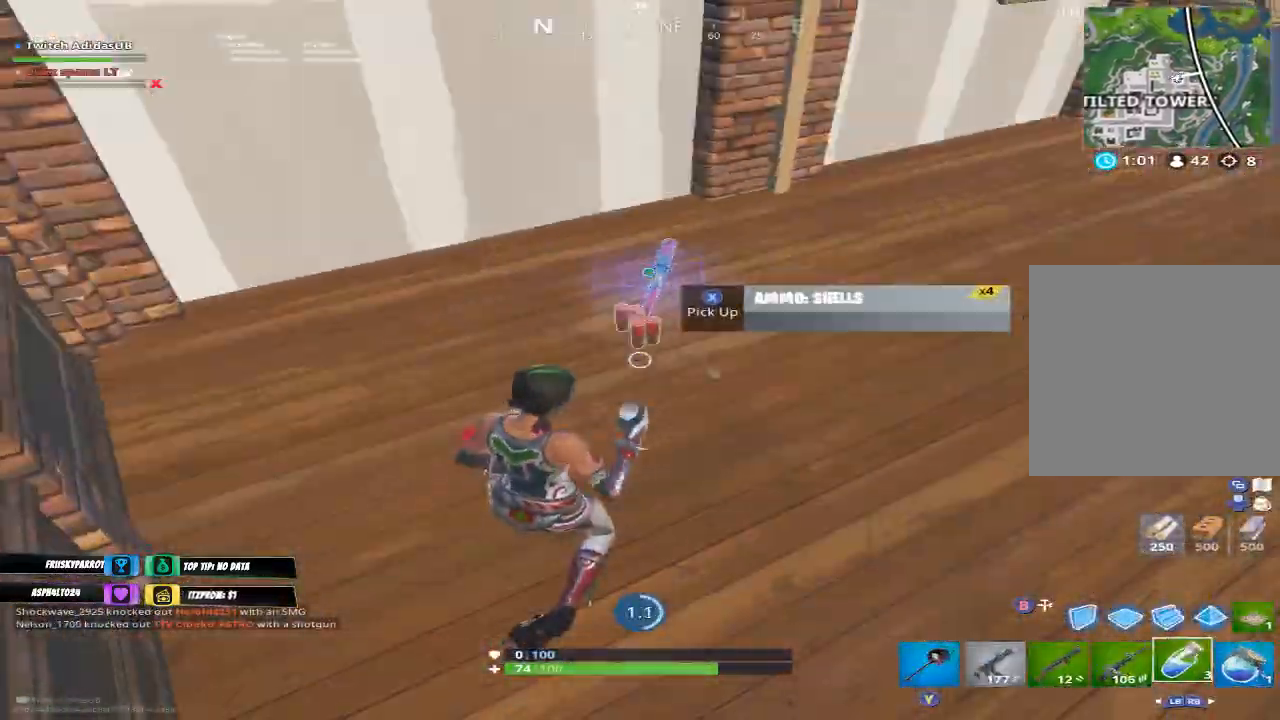
{"buttons": [], "left_stick": "center", "right_stick": "left", "events": [[33, "R2", "down"], [133, "R2", "up"], [167, "X", "down"], [267, "X", "up"], [367, "R2", "down"], [433, "right_stick", "left"], [500, "R2", "up"]]}
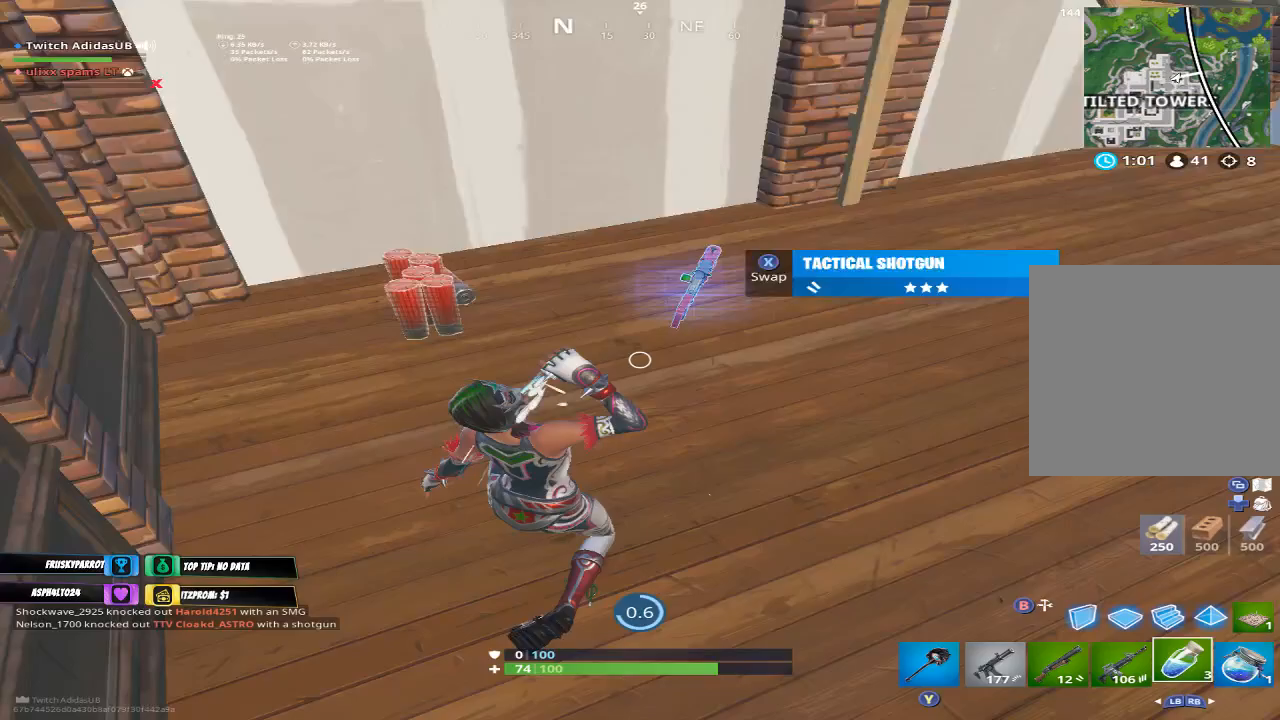
{"buttons": ["R2"], "left_stick": "center", "right_stick": "up-left", "events": [[67, "R2", "down"], [100, "right_stick", "up-left"], [167, "R2", "up"], [267, "R2", "down"], [400, "R2", "up"], [467, "R2", "down"]]}
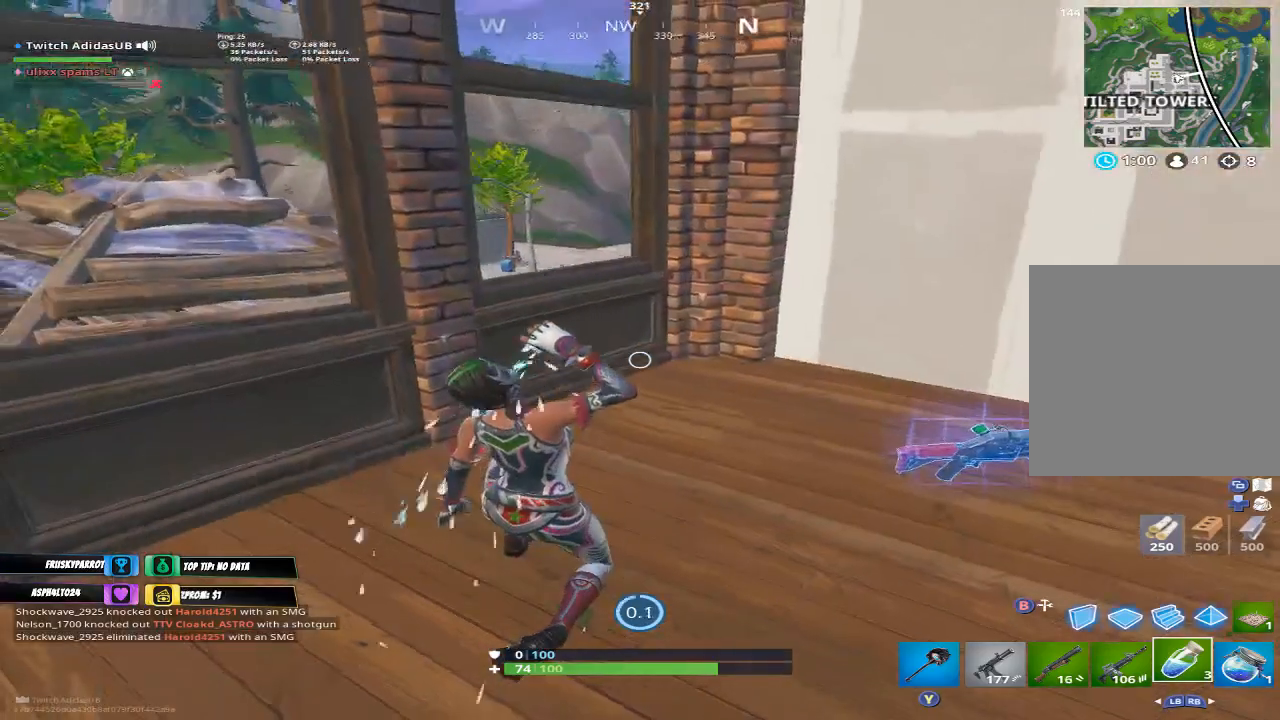
{"buttons": [], "left_stick": "center", "right_stick": "center", "events": [[67, "R2", "up"], [133, "R2", "down"], [267, "R2", "up"], [267, "right_stick", "center"], [333, "R2", "down"], [467, "R2", "up"]]}
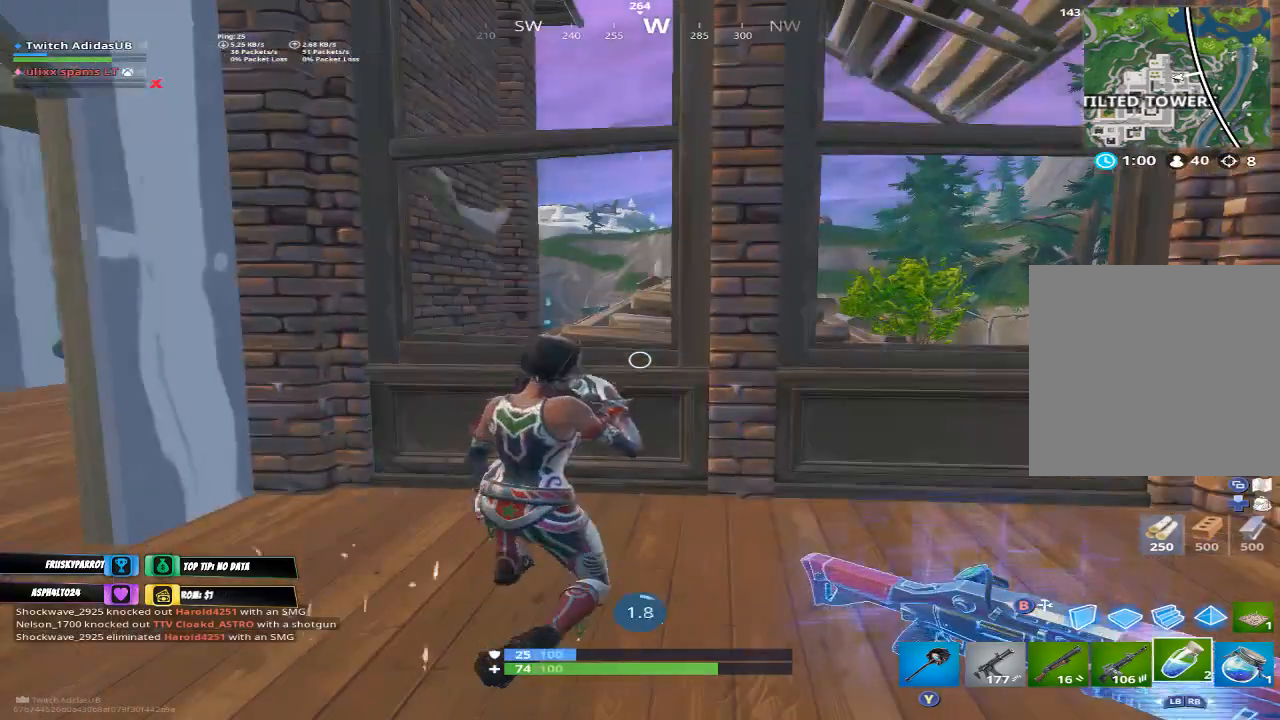
{"buttons": [], "left_stick": "center", "right_stick": "center", "events": []}
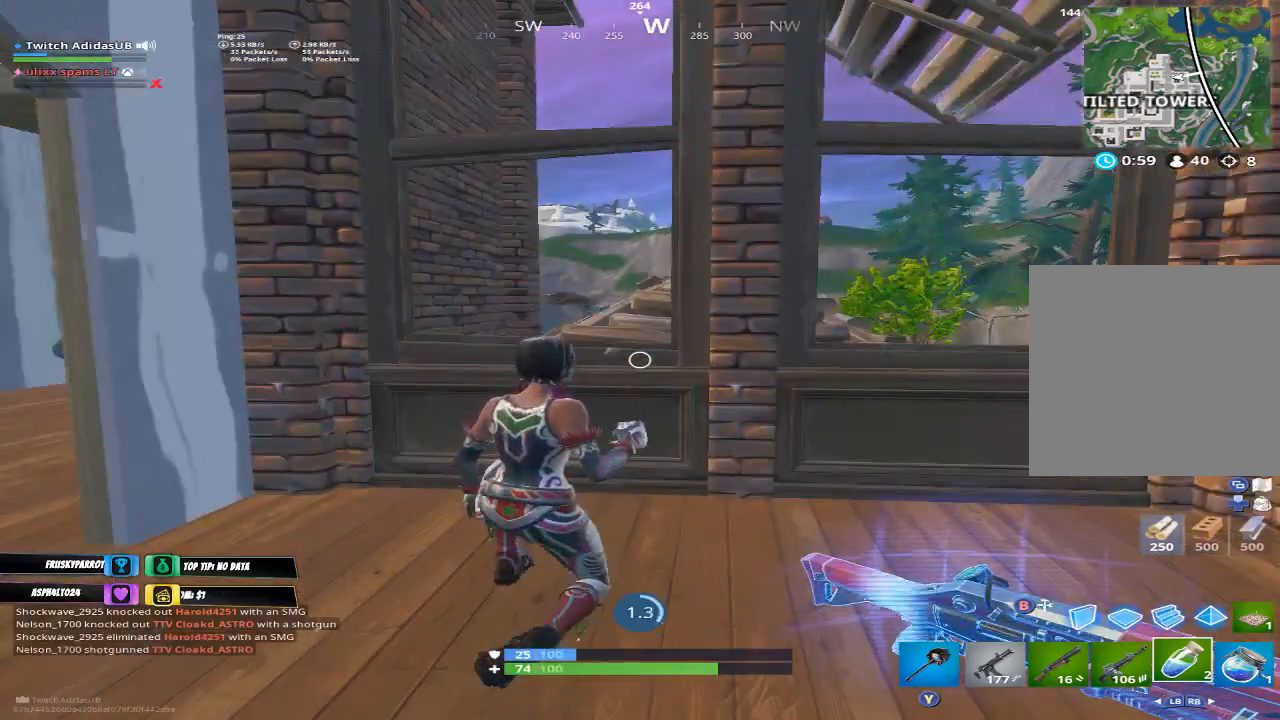
{"buttons": [], "left_stick": "center", "right_stick": "center", "events": []}
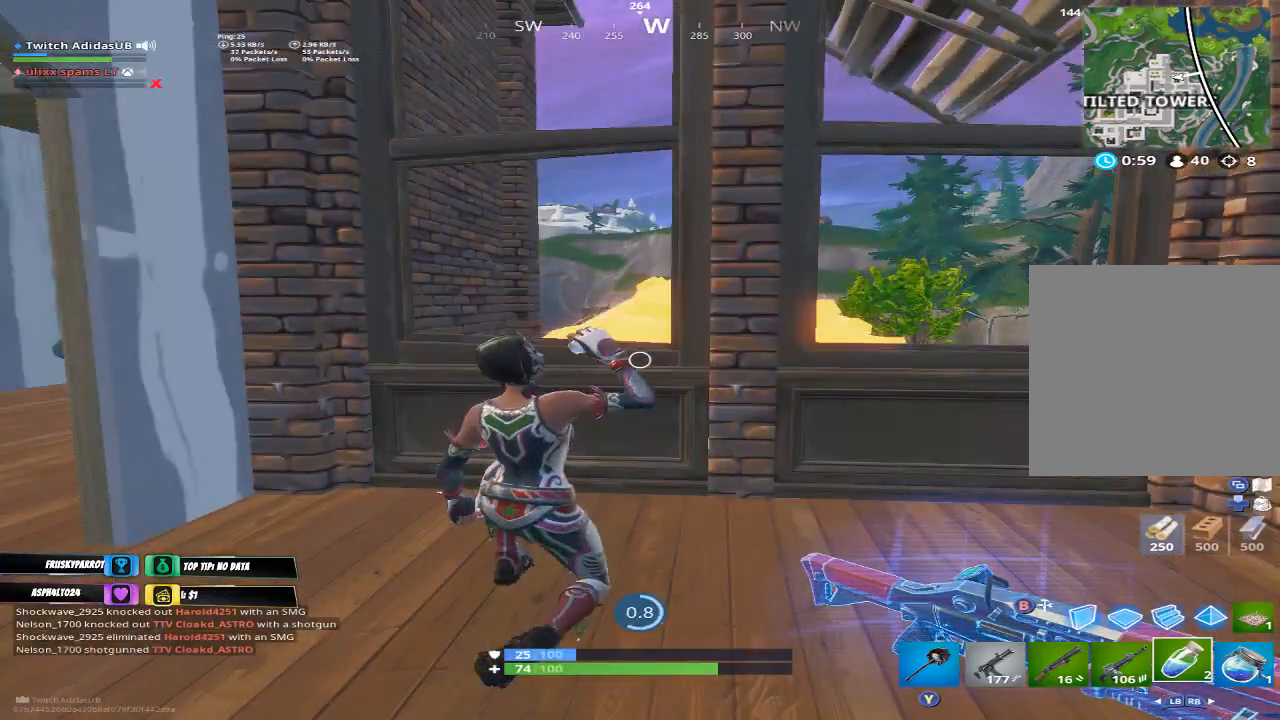
{"buttons": [], "left_stick": "center", "right_stick": "right", "events": [[67, "right_stick", "right"], [267, "right_stick", "center"], [367, "right_stick", "right"]]}
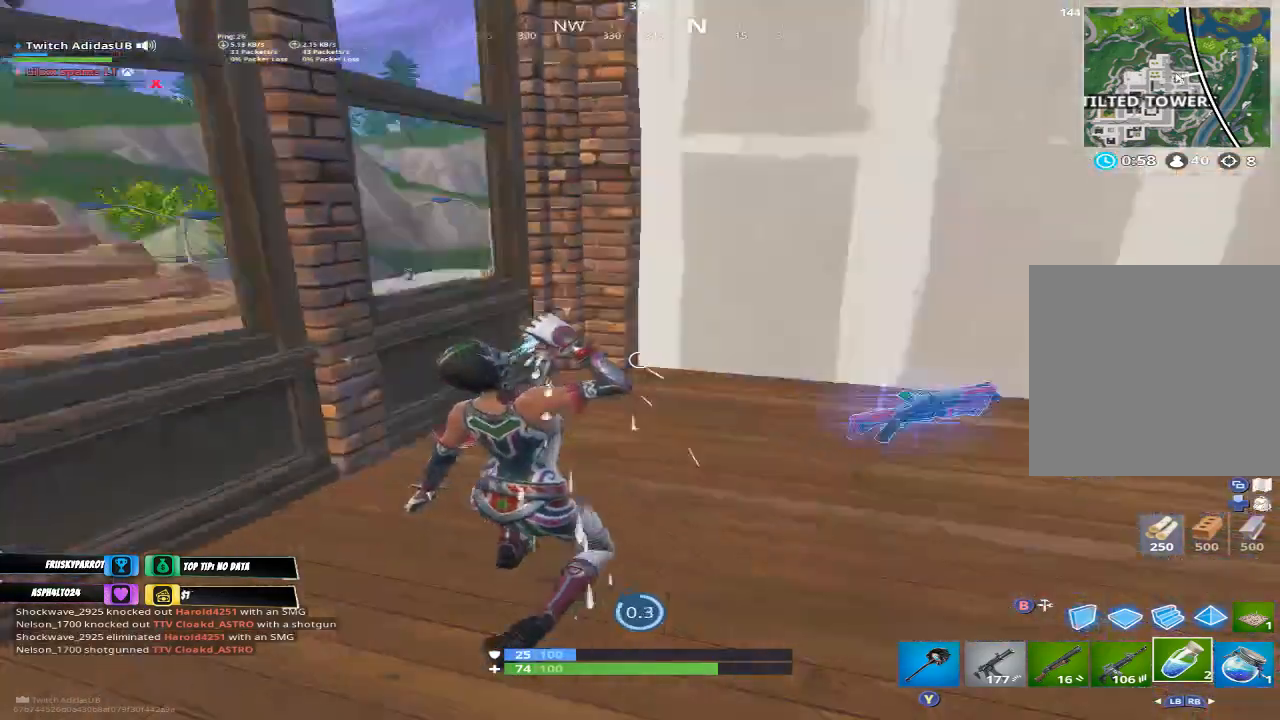
{"buttons": [], "left_stick": "center", "right_stick": "right", "events": [[267, "right_stick", "center"], [333, "right_stick", "right"], [367, "R1", "down"], [433, "R1", "up"]]}
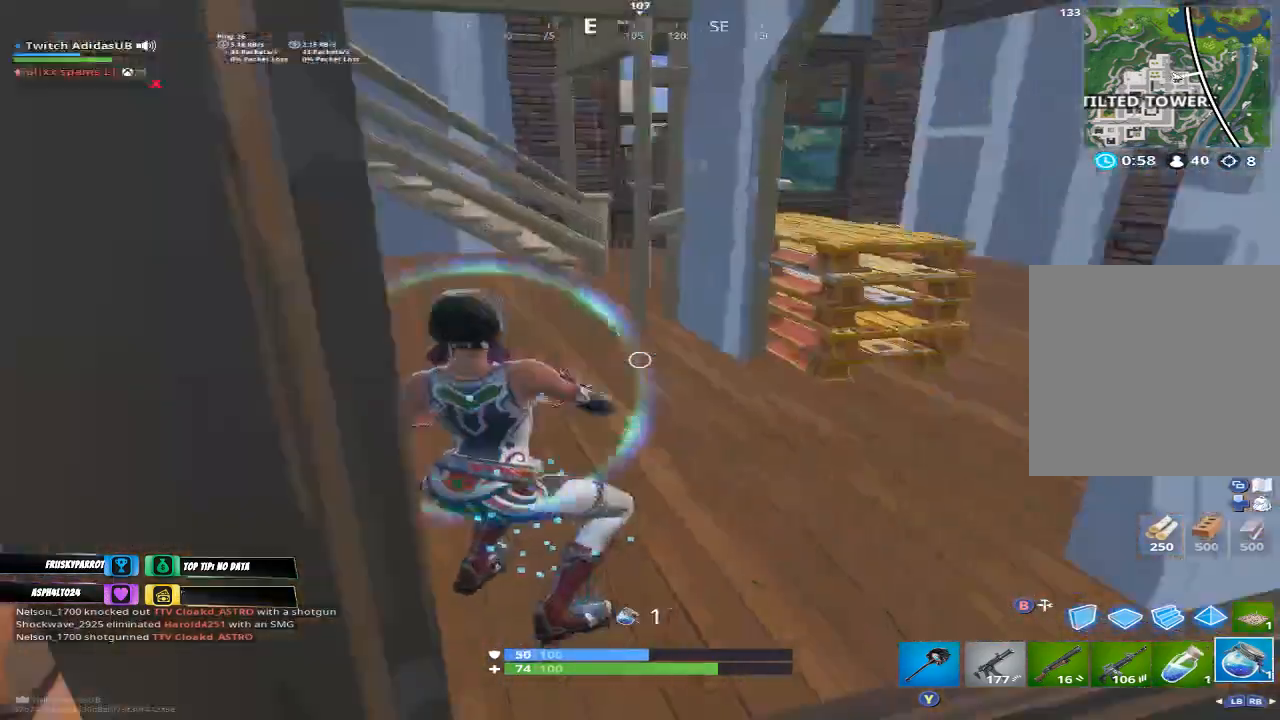
{"buttons": ["R2"], "left_stick": "center", "right_stick": "center", "events": [[33, "R2", "down"], [100, "right_stick", "up-right"], [233, "right_stick", "center"]]}
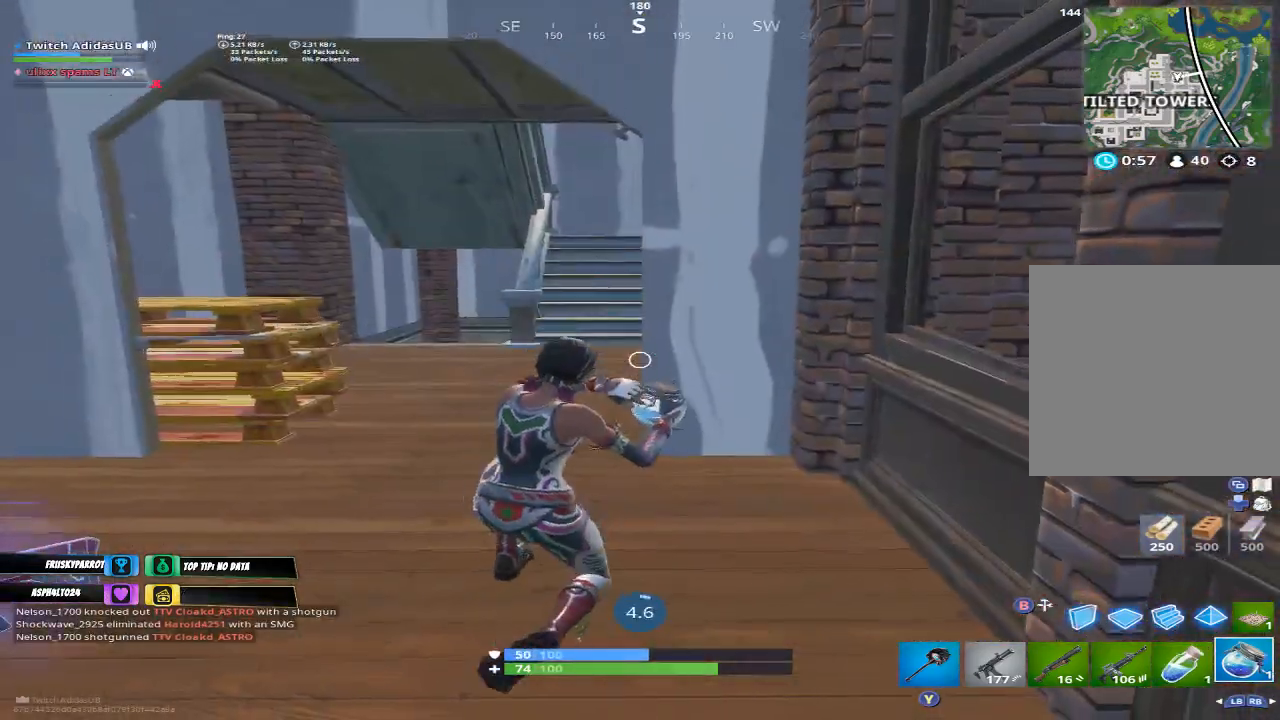
{"buttons": [], "left_stick": "center", "right_stick": "center", "events": [[133, "R2", "up"]]}